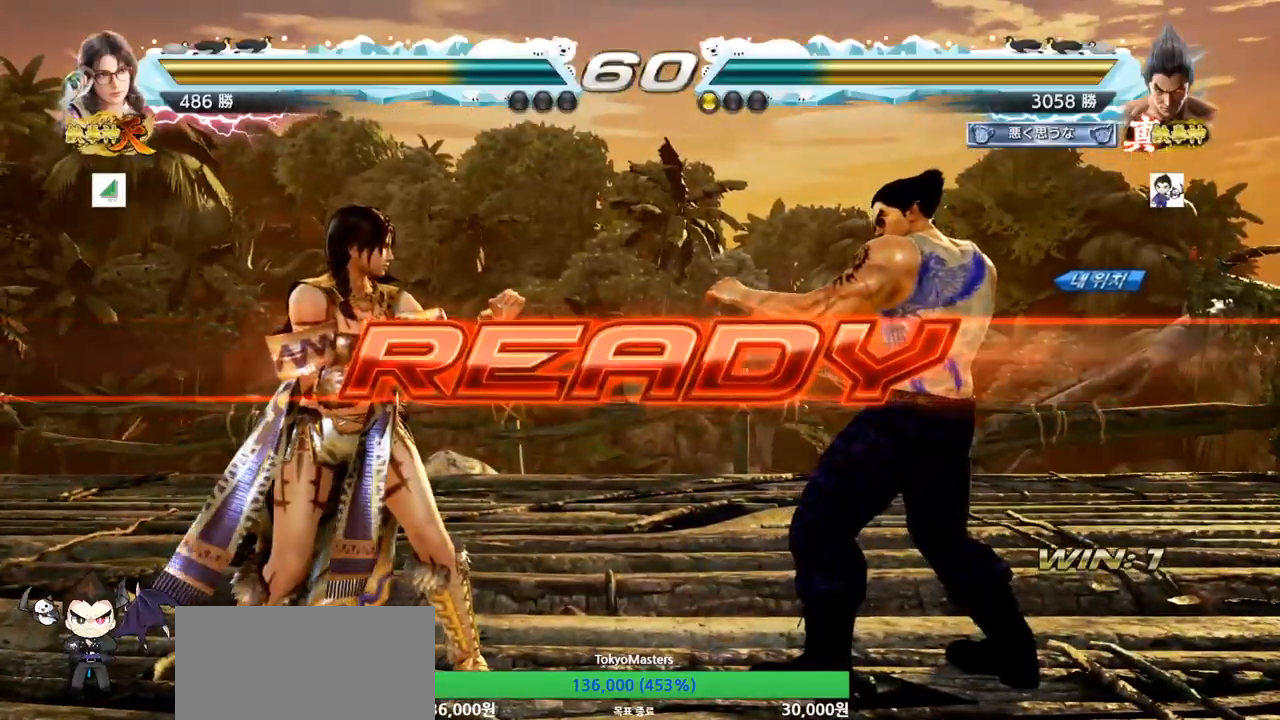
Gameplay with a controller (arcade stick); each line is a JSON object with the inputs held at the frame after it (dt_ms = milliseconds from this image to that frame). "events" lists button and stick changes between this image and that frame as [ms after this image, input, new state], when the widget could be followed in between. Not read: L3 R3.
{"dt_ms": 500, "buttons": ["TRIANGLE"], "left_stick": "center"}
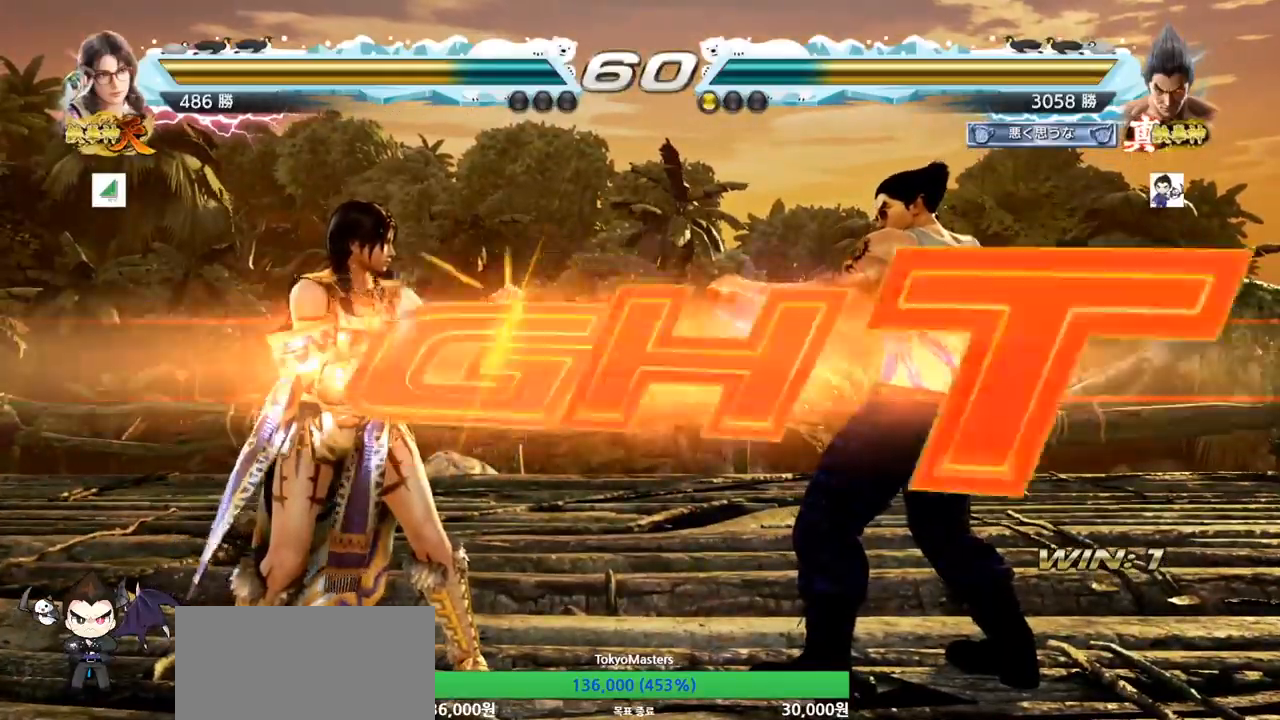
{"dt_ms": 501, "buttons": [], "left_stick": "center", "events": [[17, "TRIANGLE", "up"], [50, "SQUARE", "down"], [50, "TRIANGLE", "down"], [50, "left_stick", "down"], [134, "TRIANGLE", "up"], [150, "left_stick", "center"], [234, "TRIANGLE", "down"], [401, "SQUARE", "up"], [467, "TRIANGLE", "up"]]}
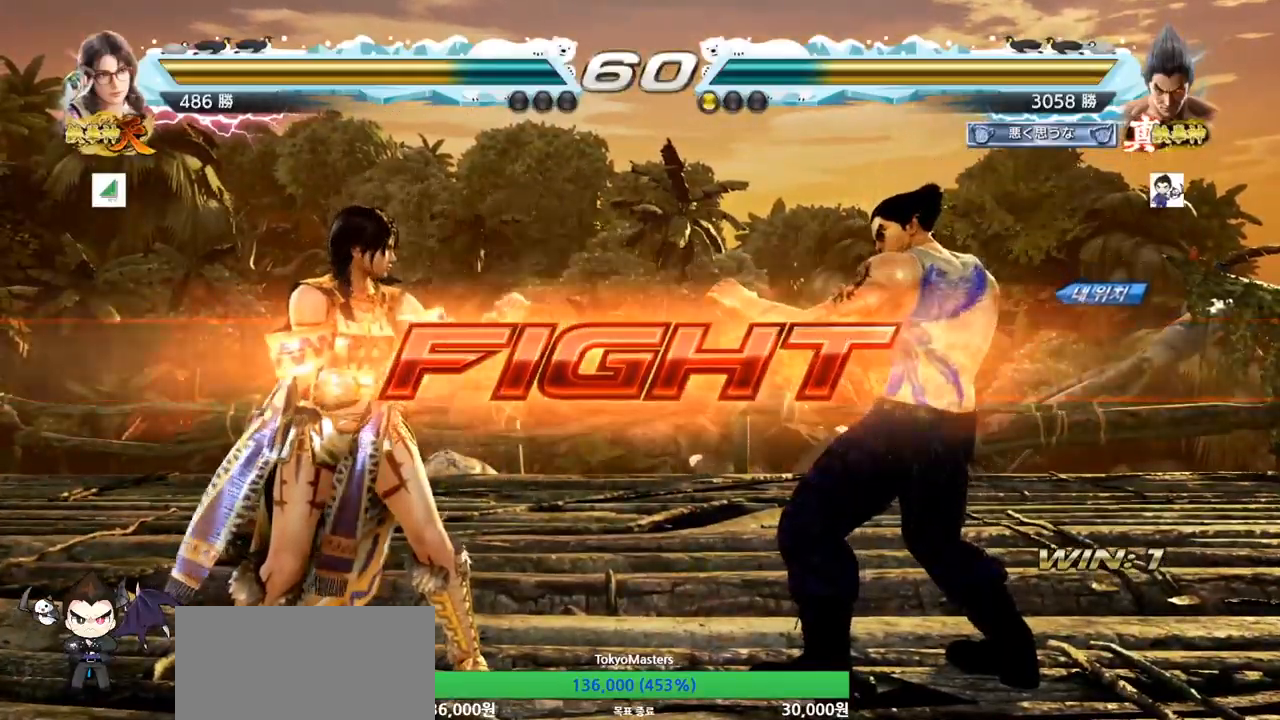
{"dt_ms": 500, "buttons": [], "left_stick": "left", "events": [[66, "left_stick", "left"], [100, "CROSS", "down"], [150, "TRIANGLE", "down"], [183, "CROSS", "up"], [200, "left_stick", "center"], [217, "TRIANGLE", "up"], [383, "left_stick", "left"]]}
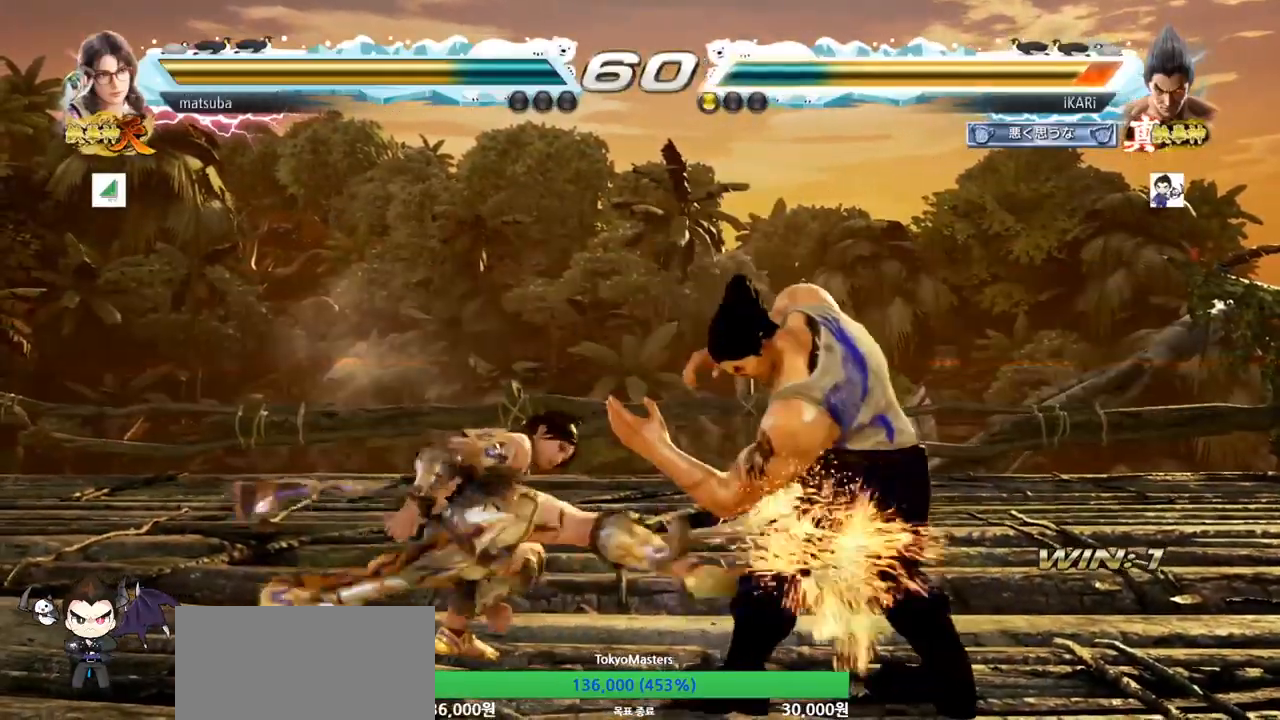
{"dt_ms": 501, "buttons": [], "left_stick": "right"}
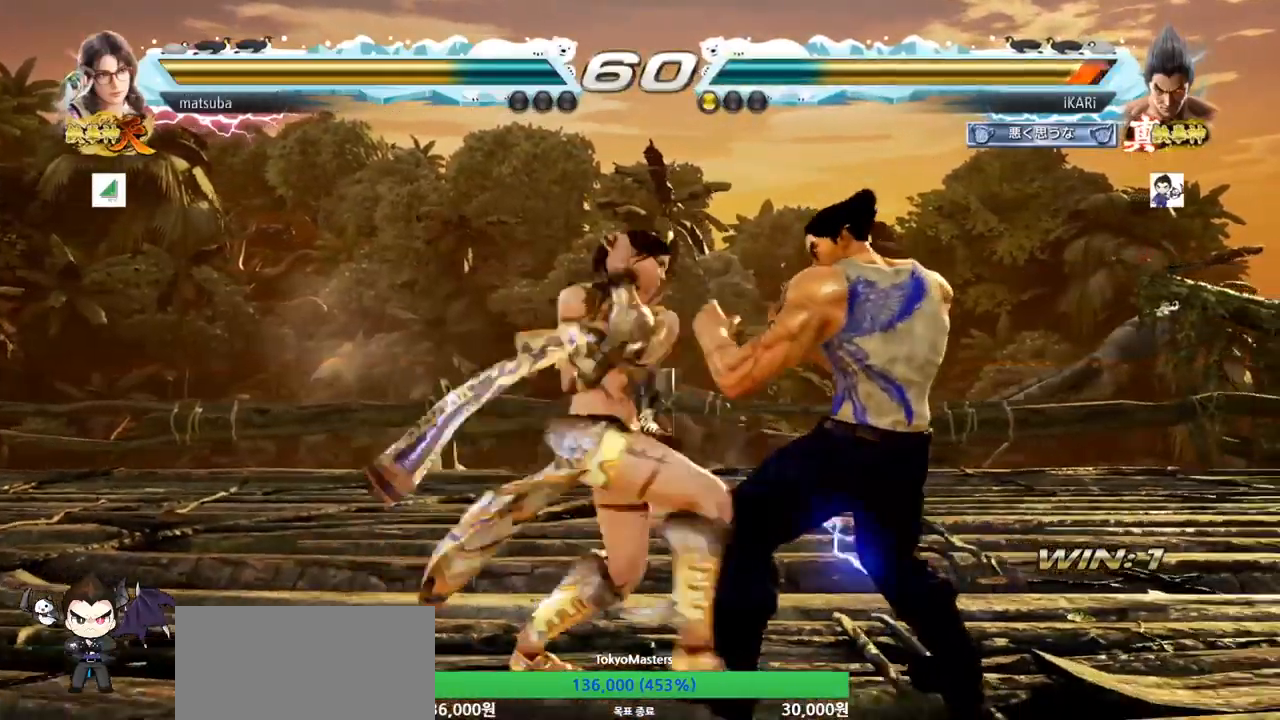
{"dt_ms": 500, "buttons": ["SQUARE"], "left_stick": "center", "events": [[333, "left_stick", "center"], [400, "SQUARE", "down"], [433, "SQUARE", "up"], [484, "SQUARE", "down"]]}
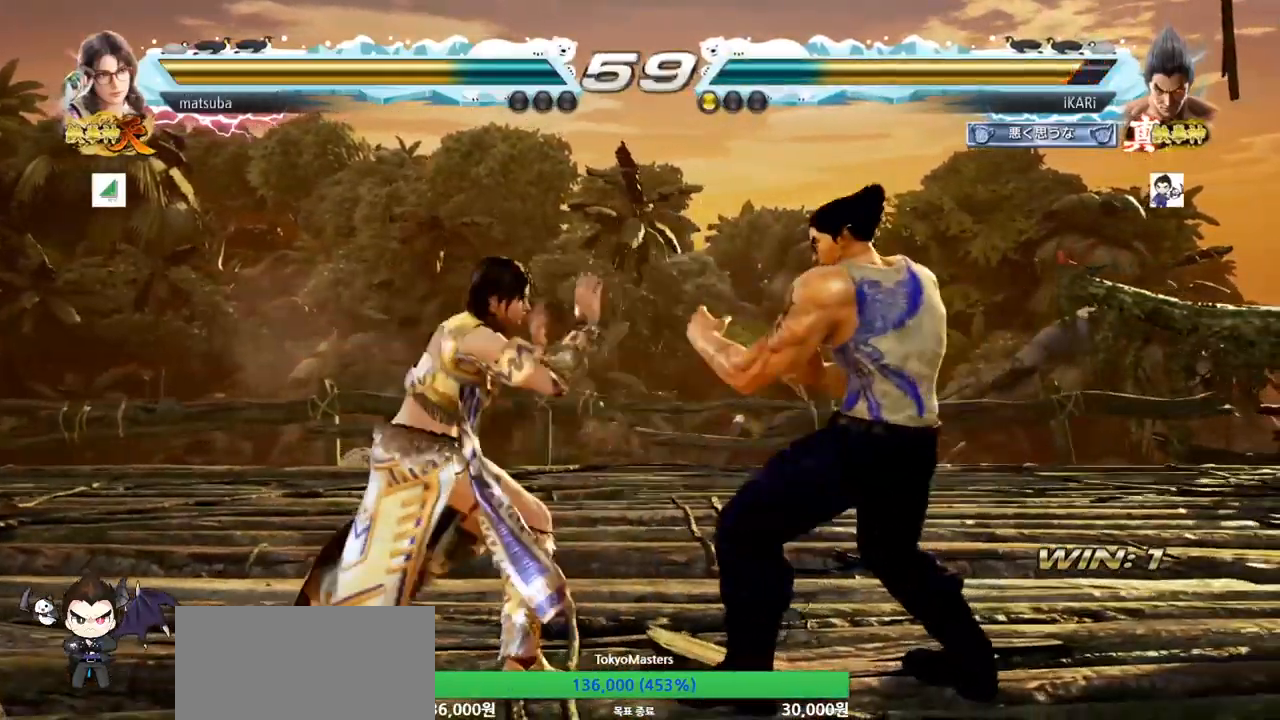
{"dt_ms": 501, "buttons": [], "left_stick": "center", "events": [[17, "SQUARE", "up"], [67, "SQUARE", "down"], [134, "SQUARE", "up"]]}
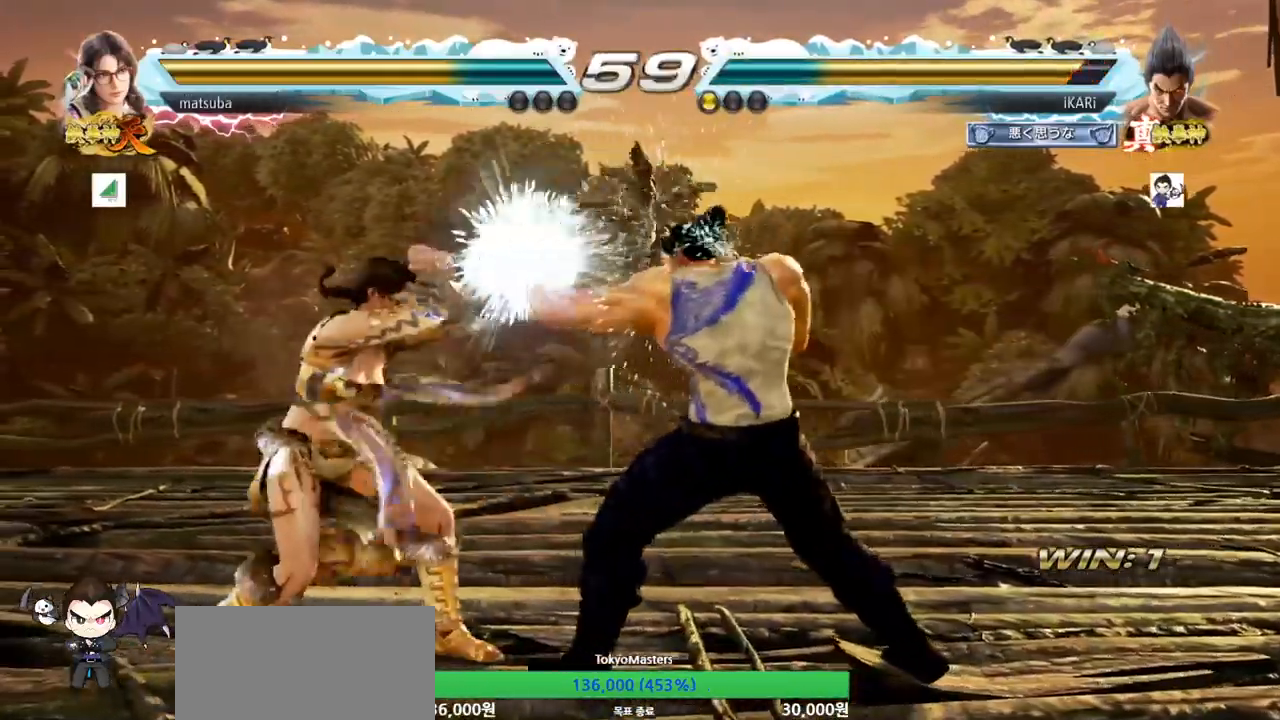
{"dt_ms": 500, "buttons": [], "left_stick": "center"}
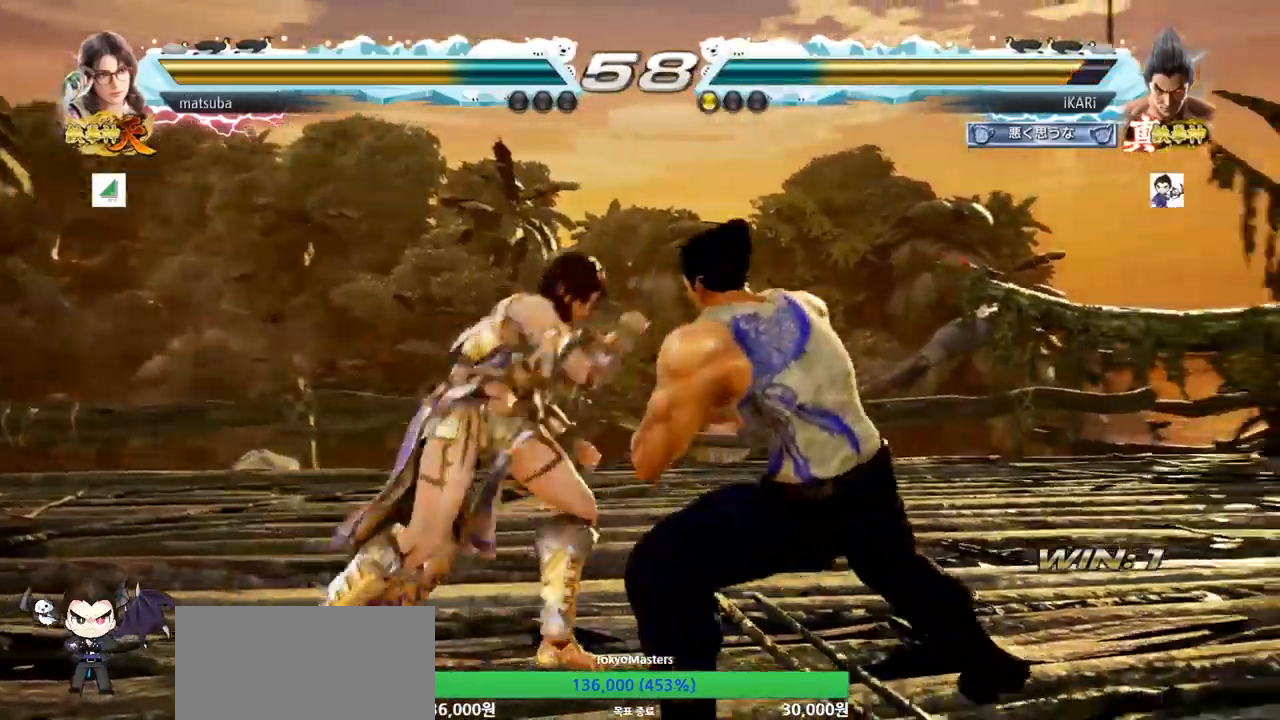
{"dt_ms": 484, "buttons": [], "left_stick": "down-right"}
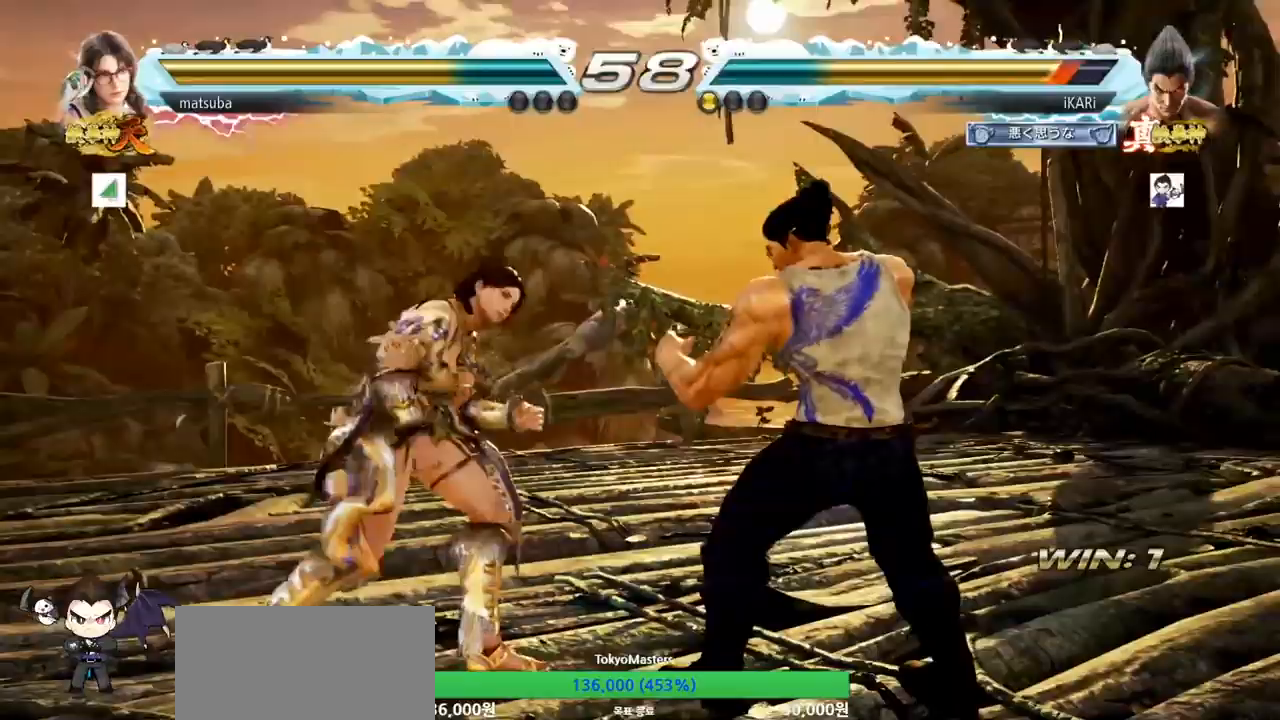
{"dt_ms": 501, "buttons": [], "left_stick": "center"}
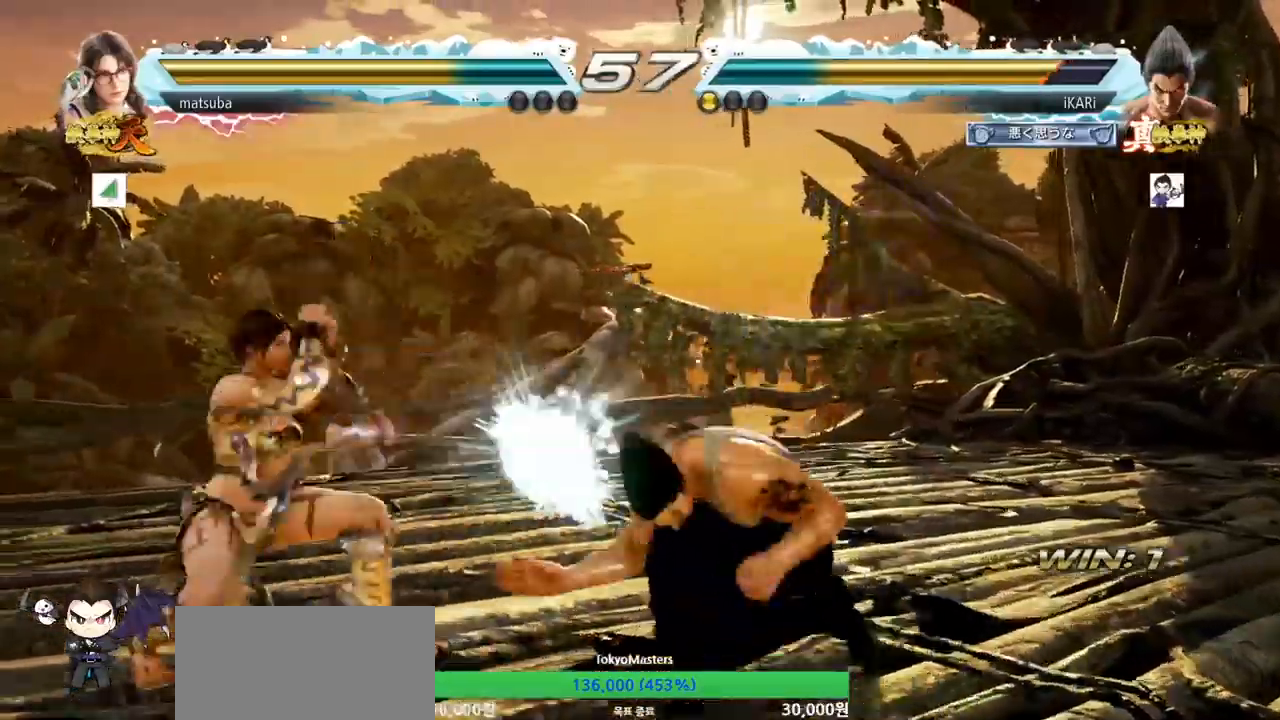
{"dt_ms": 500, "buttons": [], "left_stick": "down-right", "events": [[300, "left_stick", "right"], [400, "left_stick", "down"], [467, "left_stick", "down-right"]]}
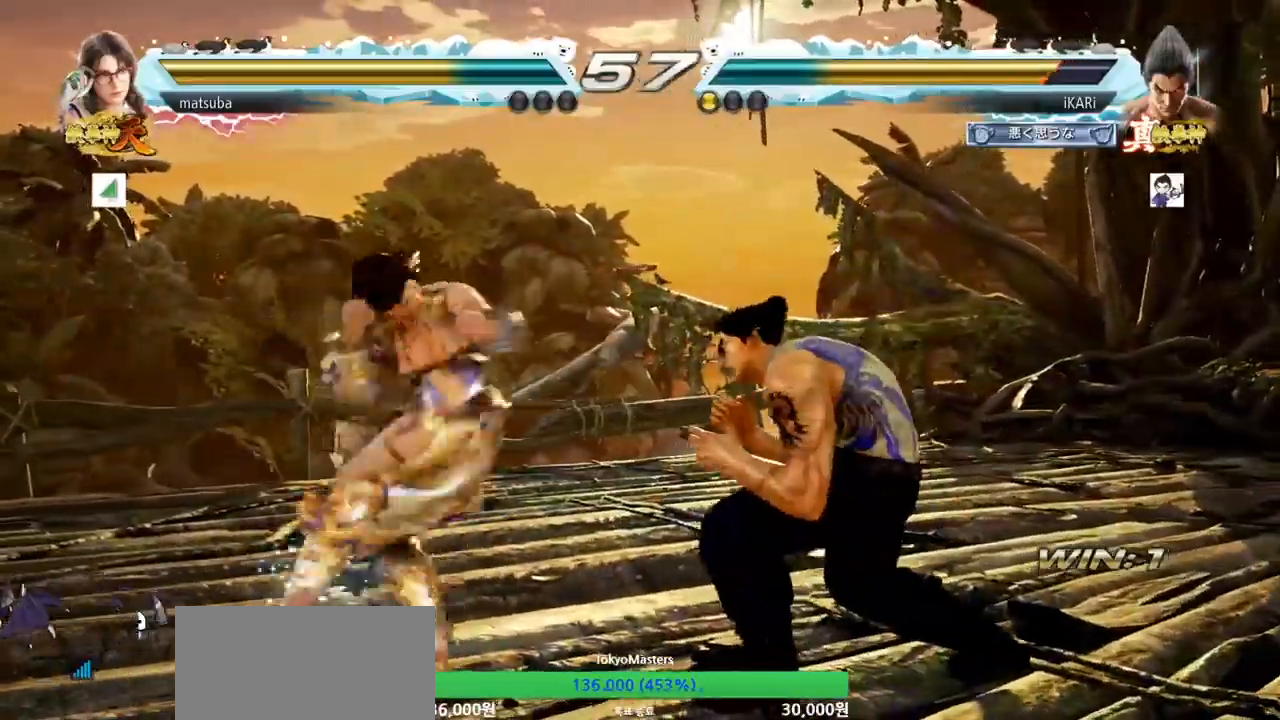
{"dt_ms": 501, "buttons": [], "left_stick": "center", "events": [[150, "left_stick", "down"], [300, "left_stick", "center"]]}
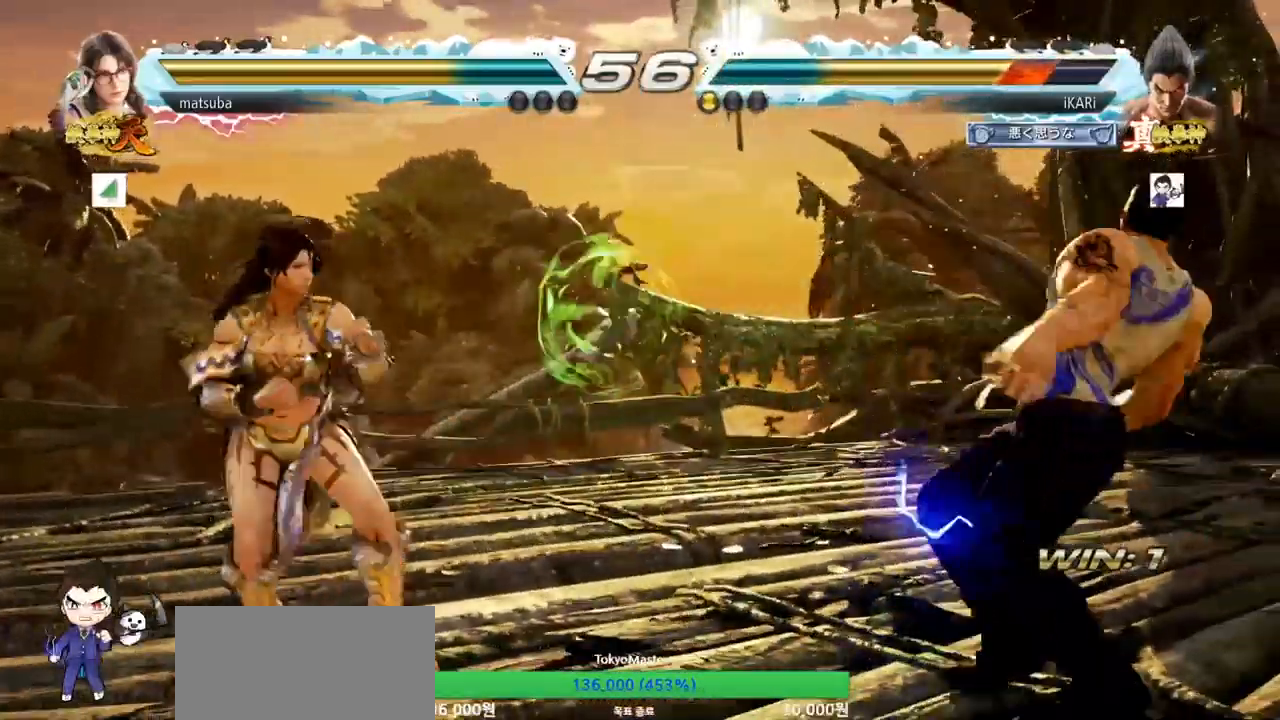
{"dt_ms": 1000, "buttons": [], "left_stick": "center"}
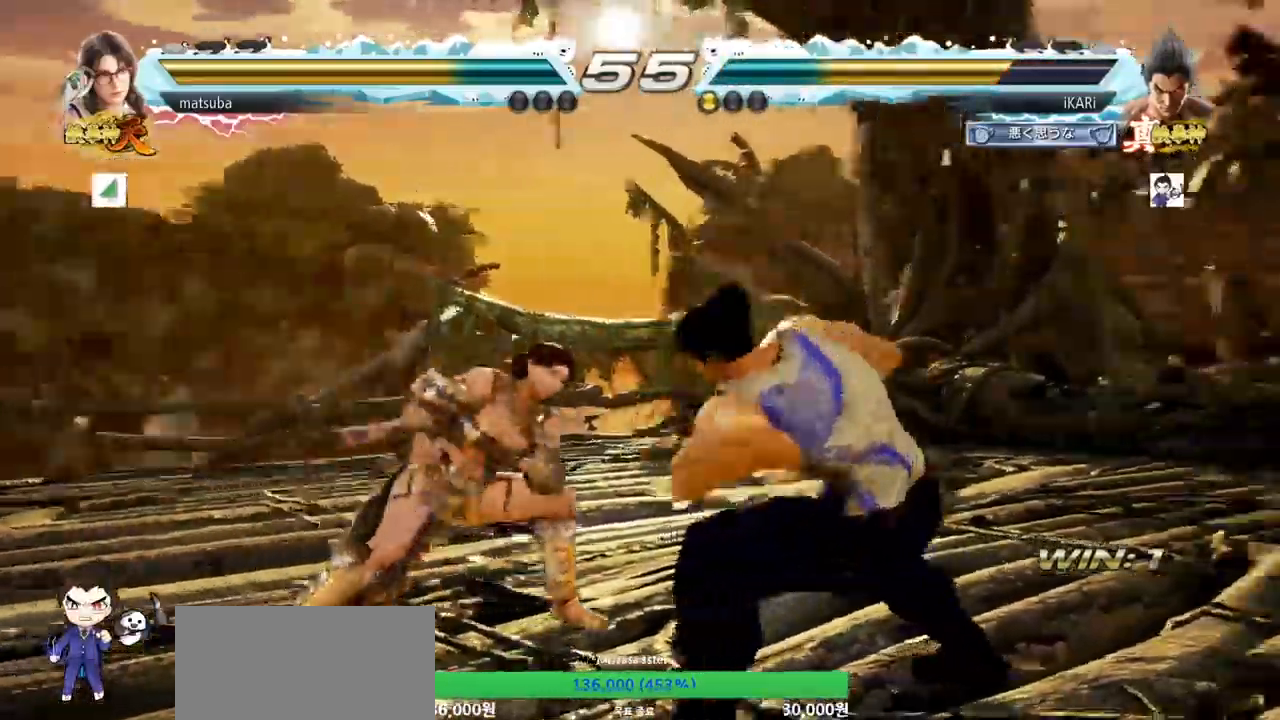
{"dt_ms": 501, "buttons": [], "left_stick": "right", "events": [[67, "left_stick", "right"]]}
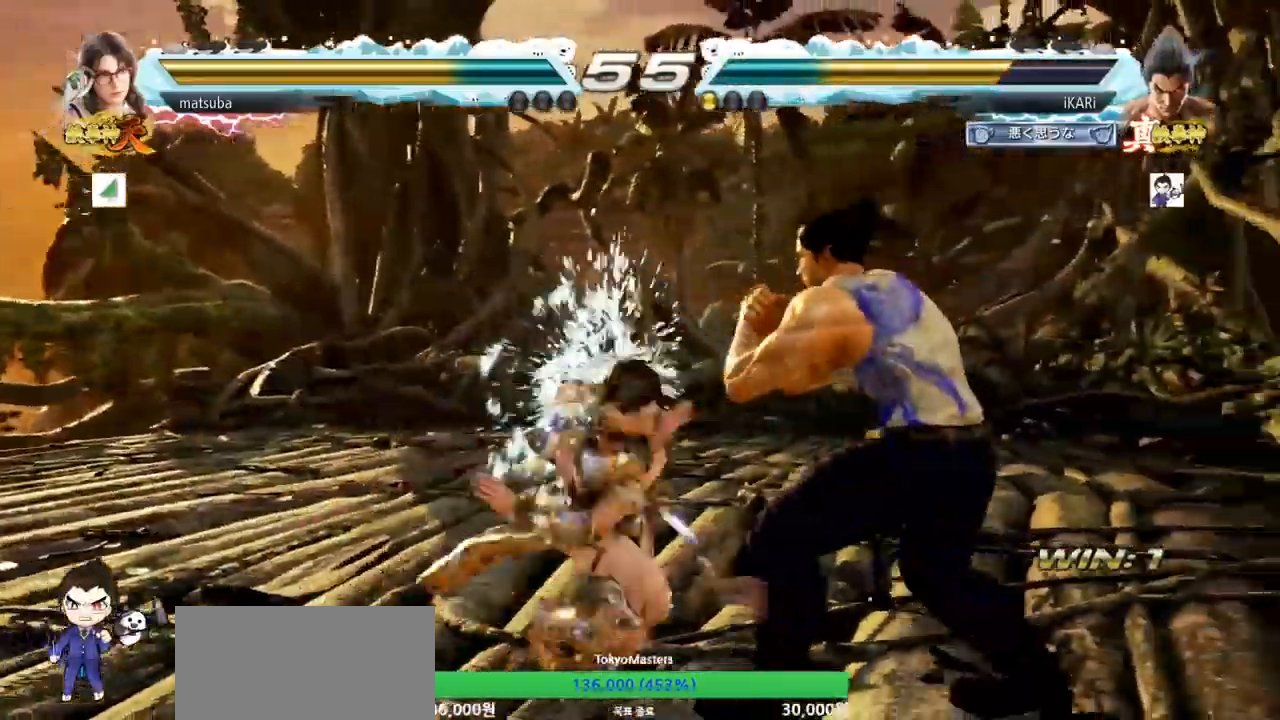
{"dt_ms": 501, "buttons": [], "left_stick": "down"}
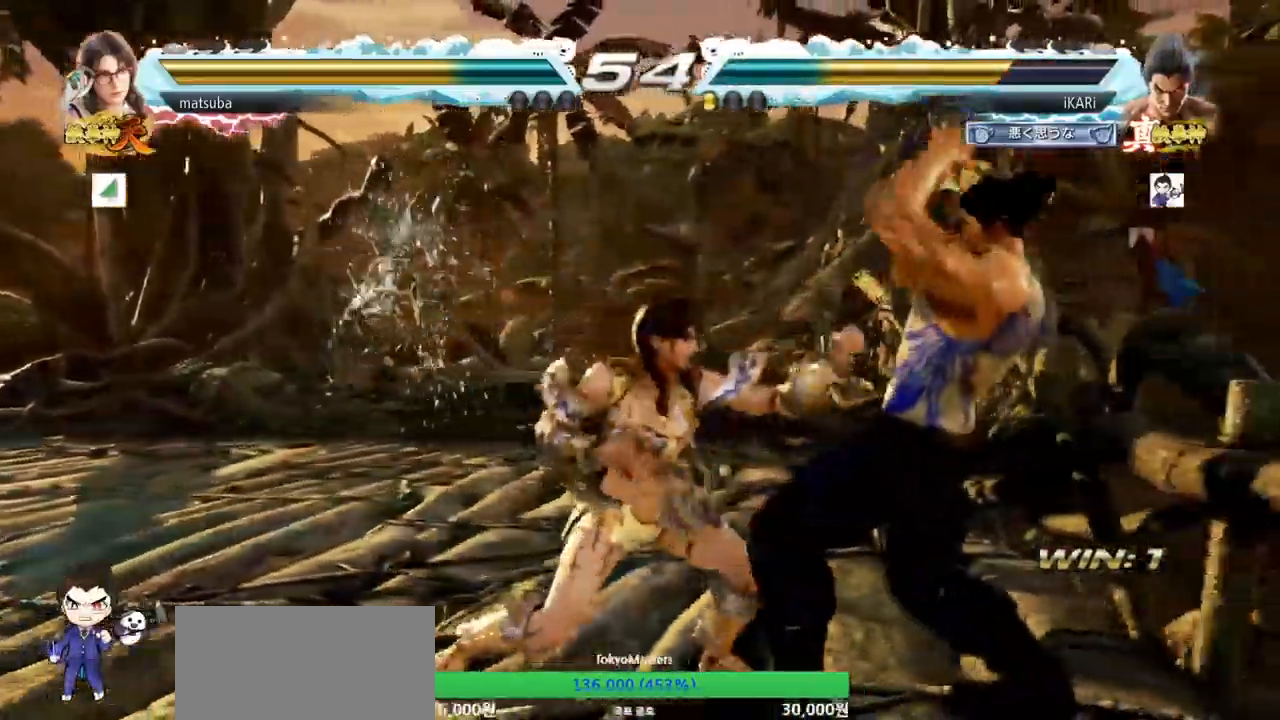
{"dt_ms": 1000, "buttons": [], "left_stick": "down-right"}
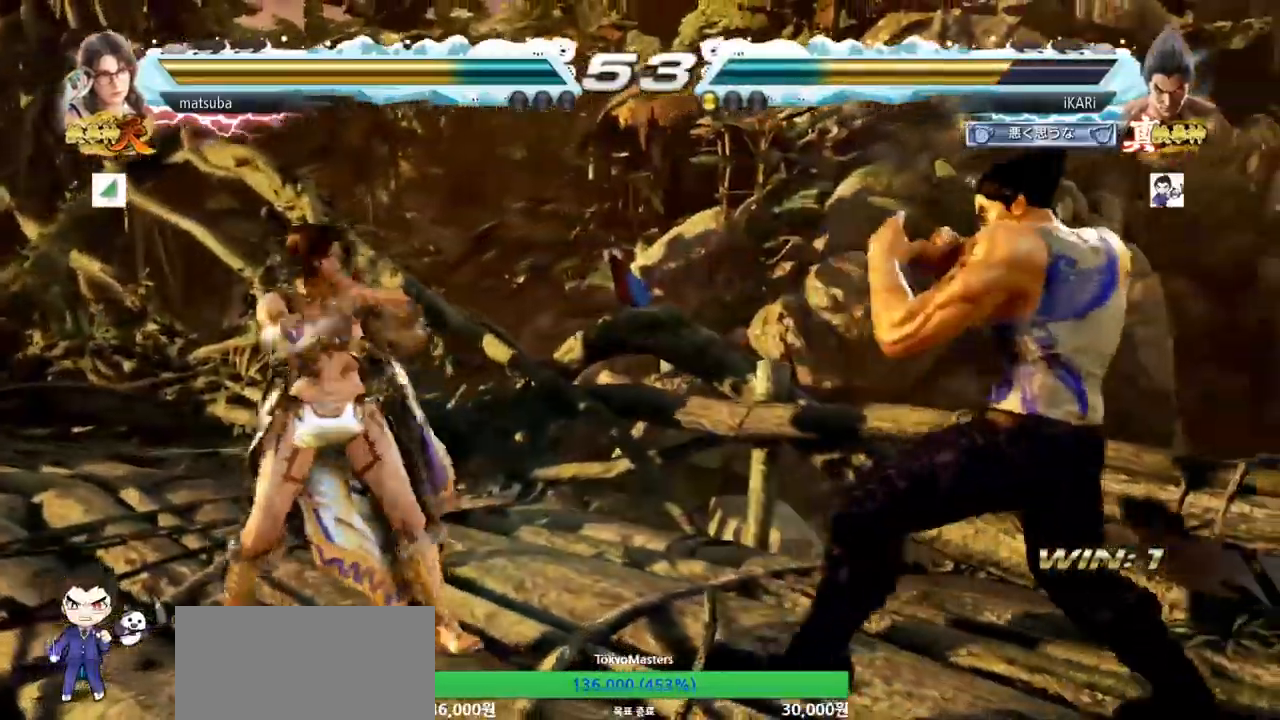
{"dt_ms": 501, "buttons": [], "left_stick": "down", "events": [[51, "left_stick", "center"], [201, "left_stick", "right"], [251, "left_stick", "center"], [317, "left_stick", "right"], [434, "left_stick", "down"]]}
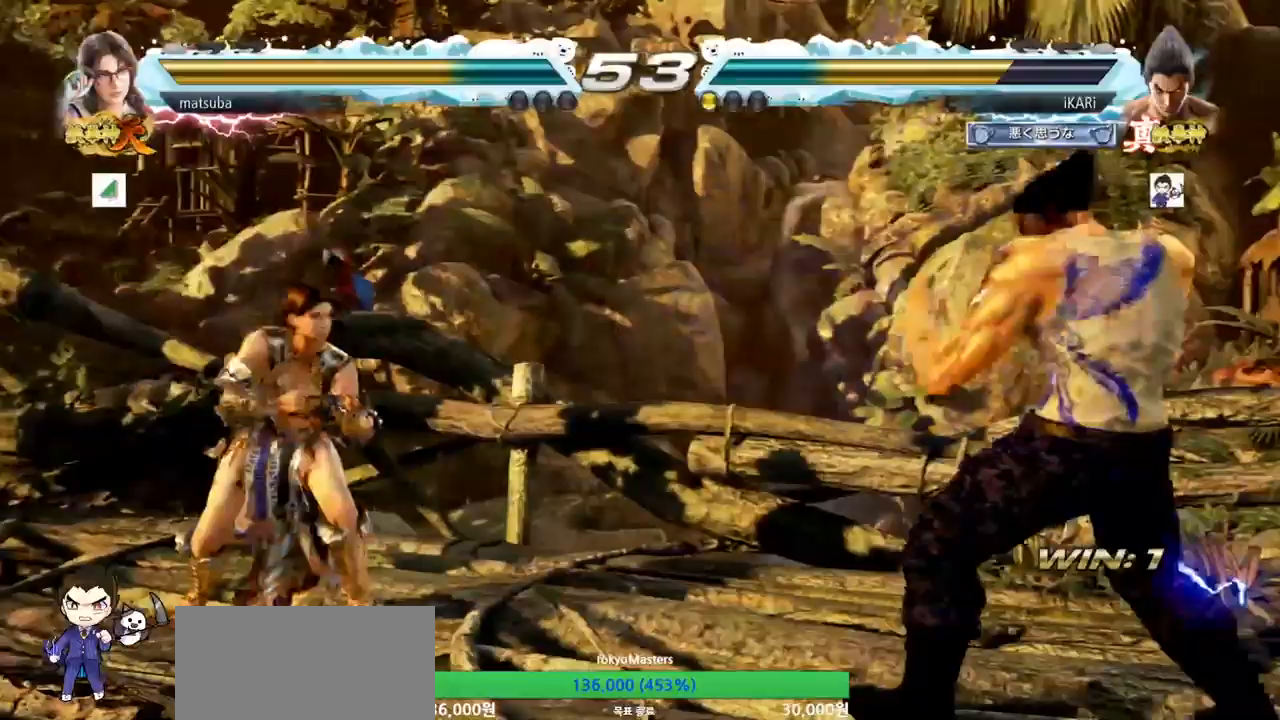
{"dt_ms": 501, "buttons": [], "left_stick": "center", "events": [[83, "left_stick", "center"], [167, "left_stick", "right"], [417, "left_stick", "center"]]}
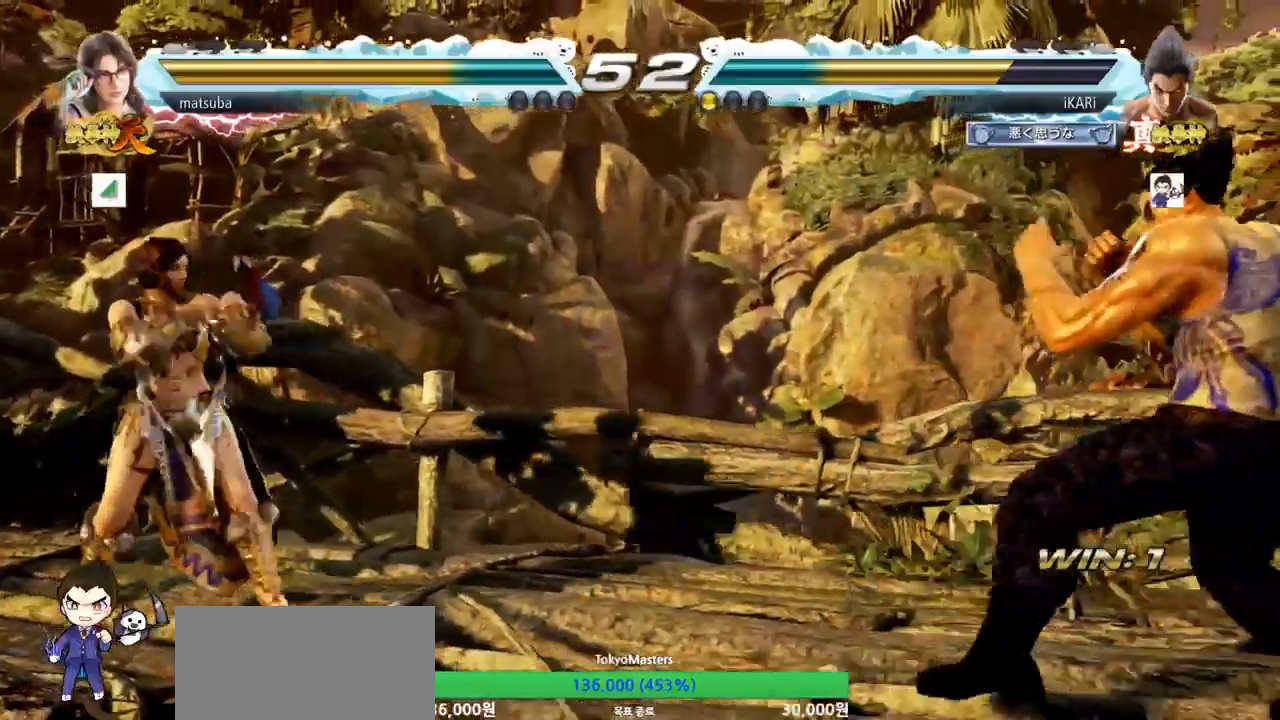
{"dt_ms": 500, "buttons": [], "left_stick": "center", "events": [[266, "TRIANGLE", "down"], [367, "TRIANGLE", "up"]]}
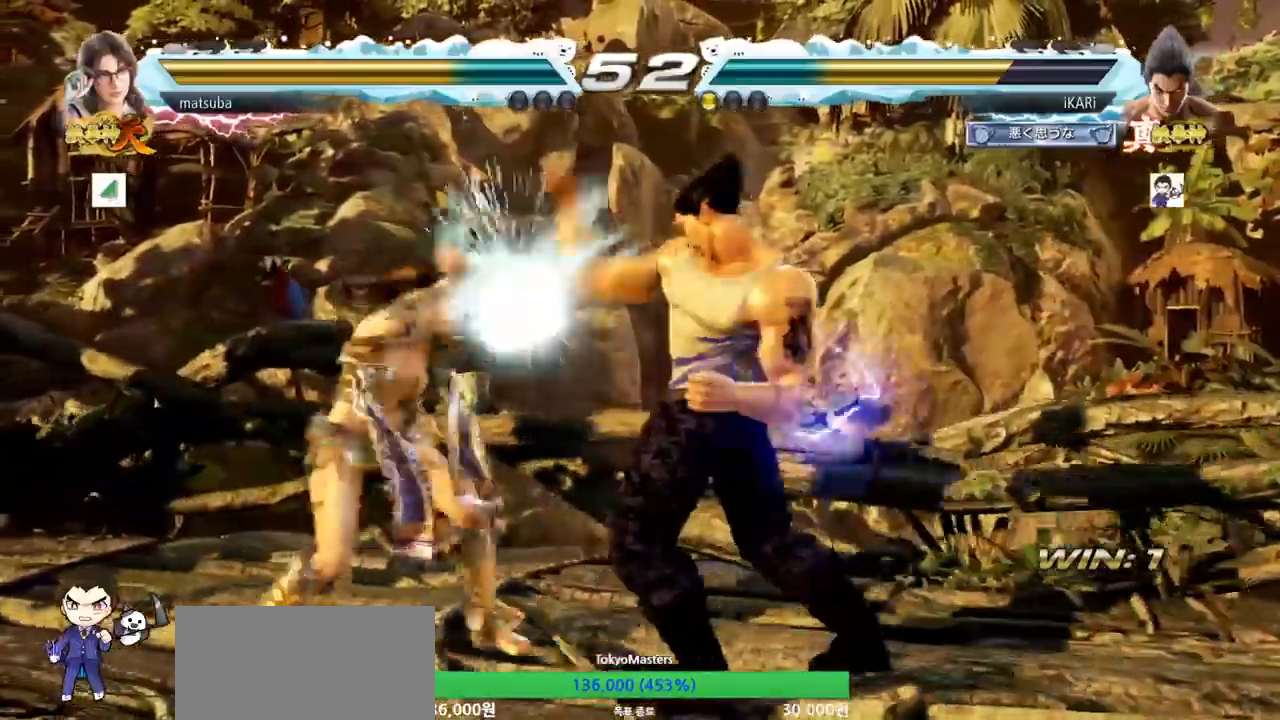
{"dt_ms": 500, "buttons": [], "left_stick": "right", "events": [[300, "left_stick", "right"]]}
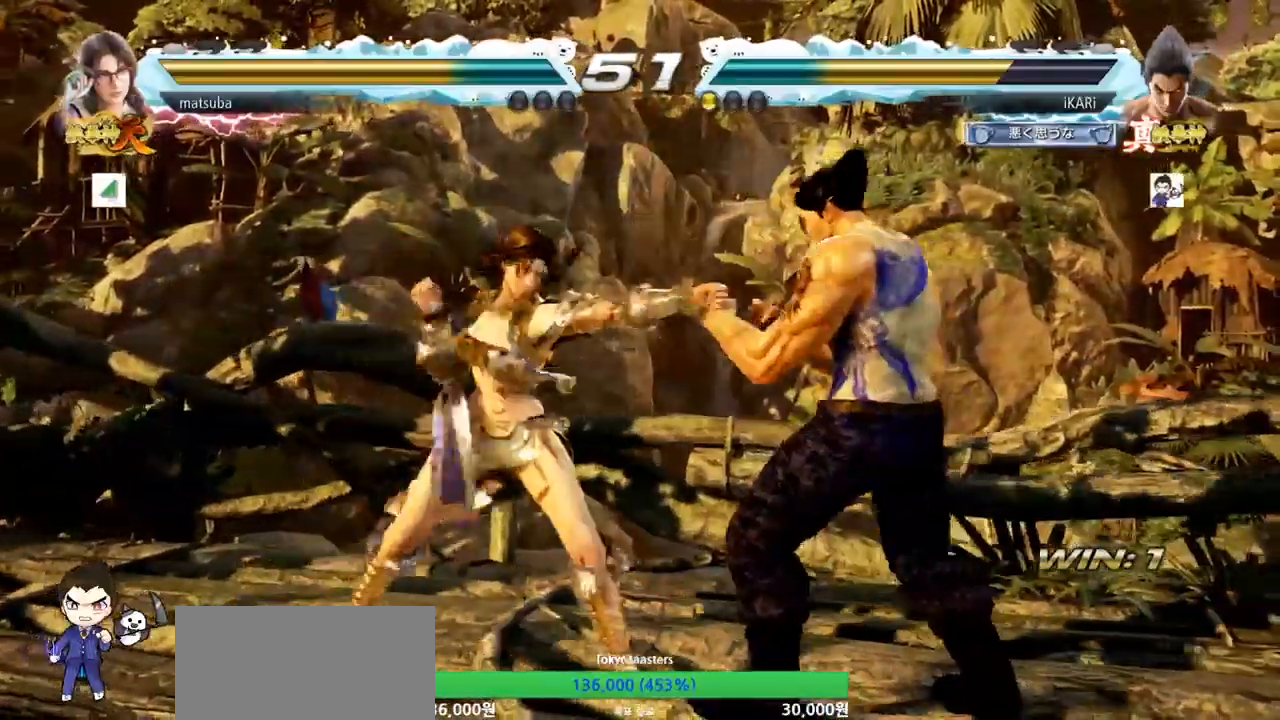
{"dt_ms": 501, "buttons": [], "left_stick": "center", "events": [[234, "SQUARE", "down"], [251, "left_stick", "center"], [284, "SQUARE", "up"]]}
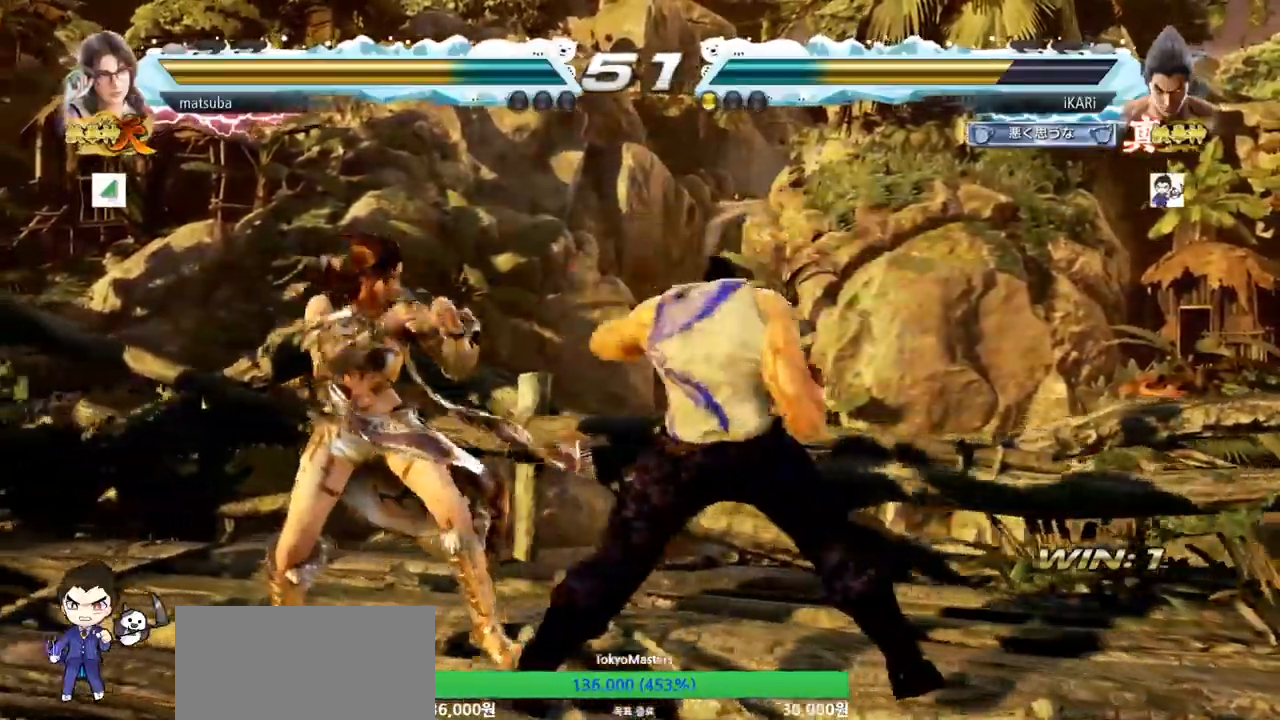
{"dt_ms": 501, "buttons": [], "left_stick": "down", "events": [[267, "left_stick", "right"], [400, "left_stick", "down"]]}
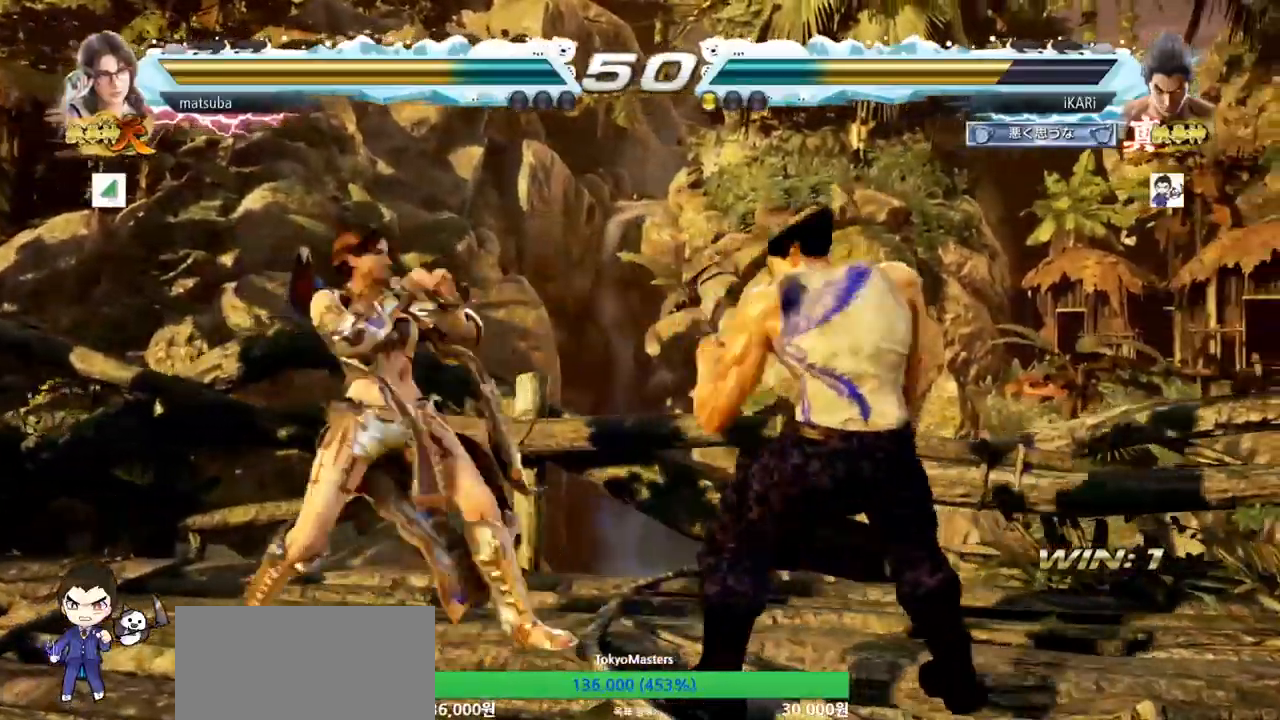
{"dt_ms": 500, "buttons": [], "left_stick": "center", "events": [[83, "left_stick", "right"], [166, "left_stick", "center"], [233, "left_stick", "right"], [417, "left_stick", "down"], [467, "left_stick", "center"]]}